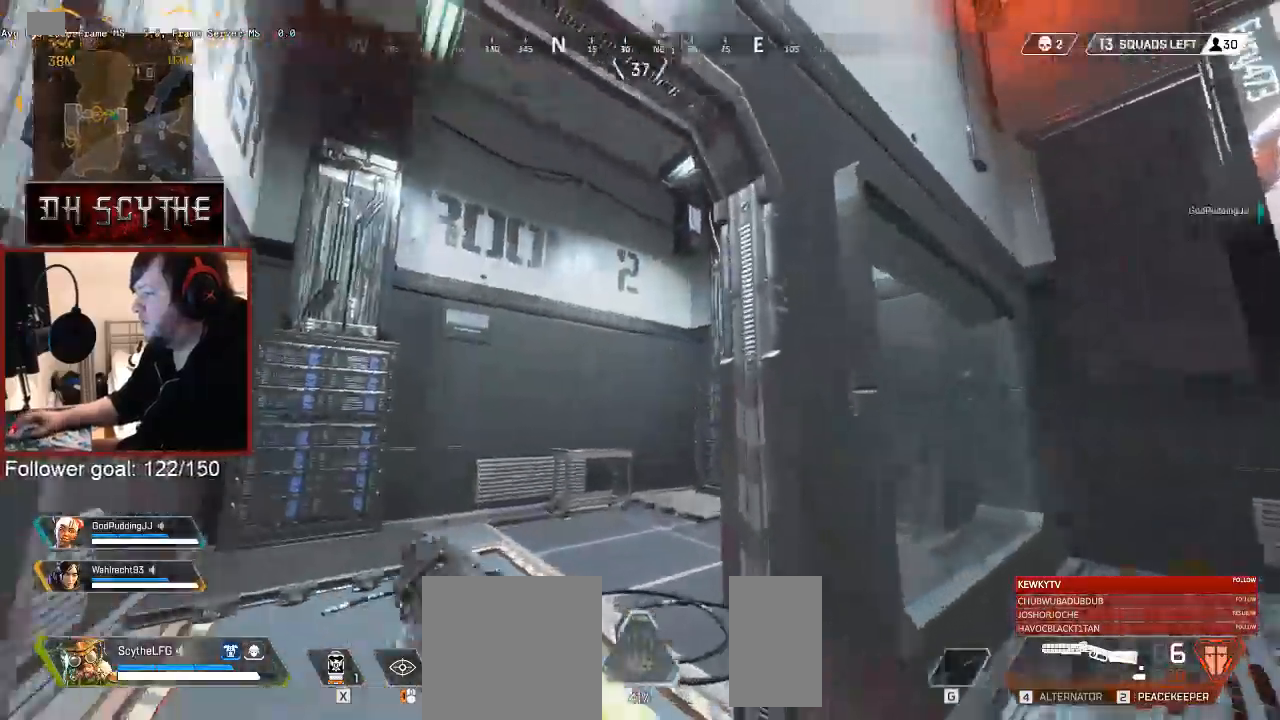
Gameplay with keyboard and mouse; each line is a JSON object with the keys and mouse buttons held at the frame after it. "events" lists presses ("down") and releases ("up") of "1", "2", "3", "4", "5", "a", "alt", "b", "c", "ctrl", "d", "e", "f", "g", "q", "r", "s", "shift", "space", "t", "tab", "v", "w", "x", "z", "mouse_left", "mouse_wheel", "mouse_right", "mouse_mb4" and "mouse_mb5" between this image and that frame as [ms after this image, input, new state], when the widget could be followed in between. "mouse_left", "mouse_wheel", "mouse_right", "mouse_mb4", "mouse_mb5" = the "left", "wheel", "right", "mb4", "mb5" buttons of the "mouse" list. No other keys are recorded. "wheel" means that the mouse wheel is clicked or scrolled. Mouse movement is not recorded.
{"keys": ["a", "s"], "mouse": [], "events": [[50, "v", "up"], [150, "shift", "up"], [150, "w", "up"], [317, "s", "down"]]}
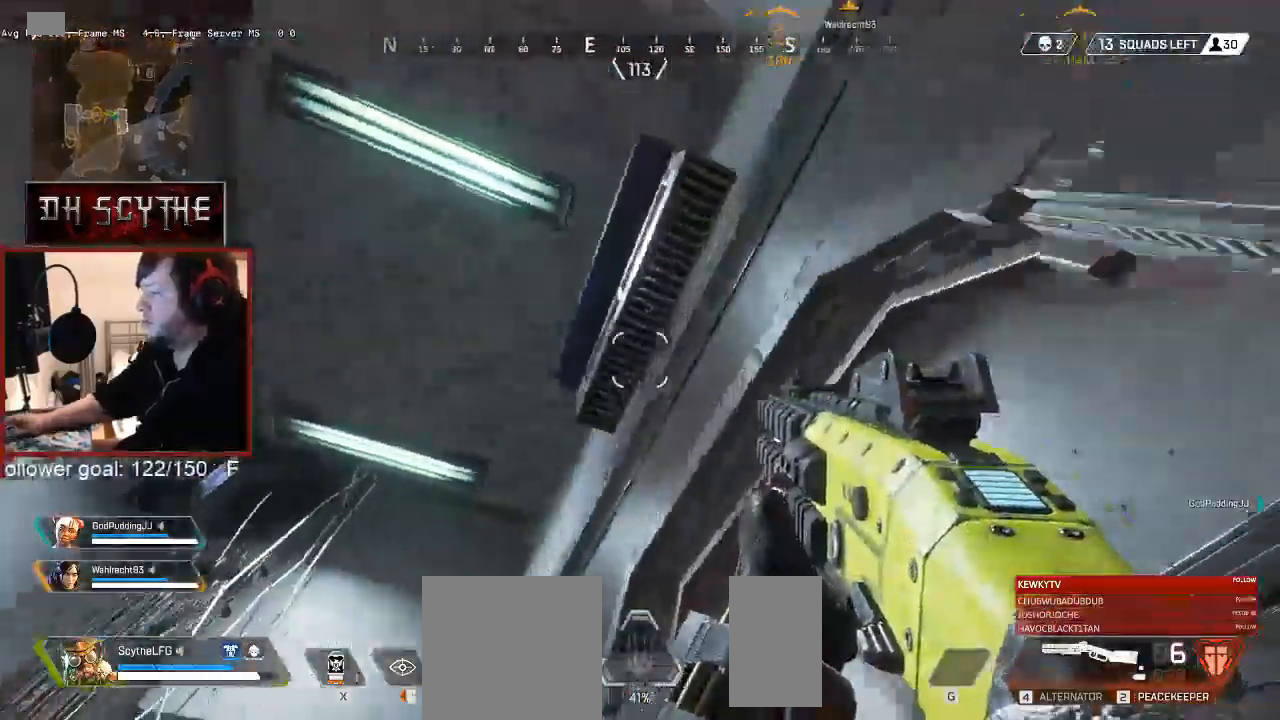
{"keys": ["shift", "w"], "mouse": [], "events": [[117, "a", "up"], [217, "d", "down"], [267, "s", "up"], [367, "w", "down"], [400, "d", "up"], [433, "shift", "down"]]}
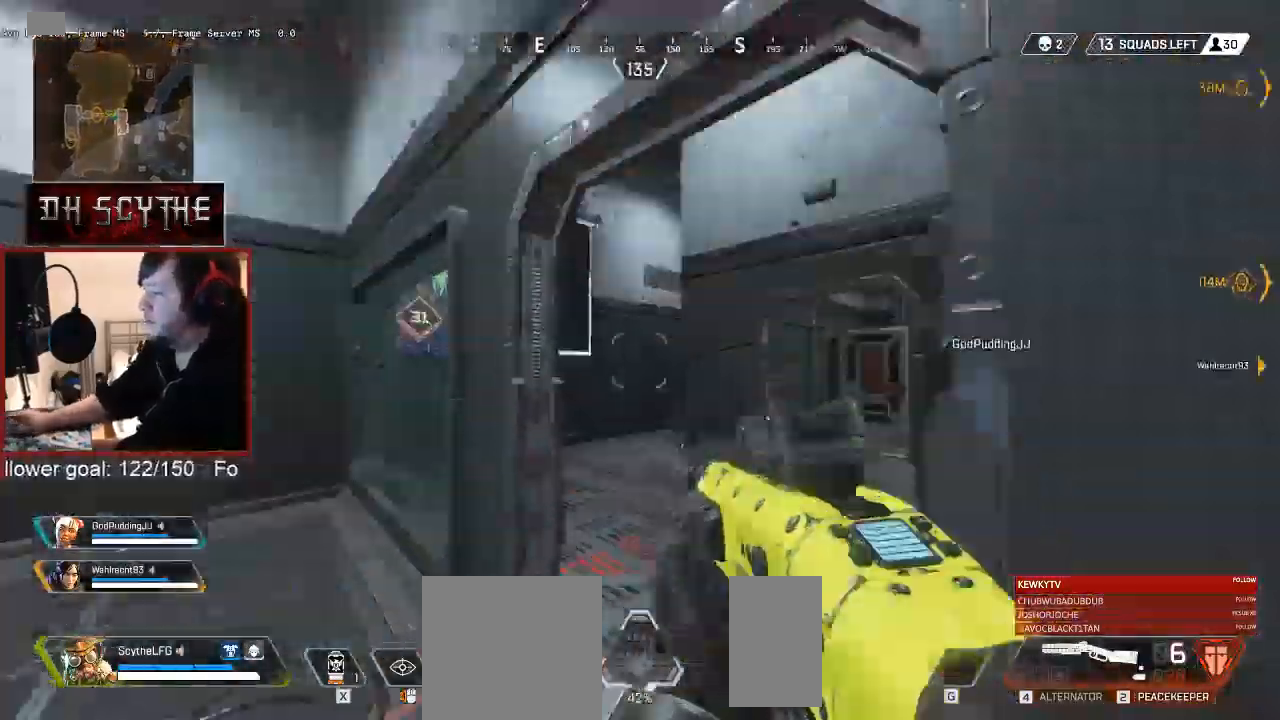
{"keys": ["shift", "w"], "mouse": [], "events": [[250, "v", "down"], [317, "v", "up"], [467, "x", "down"], [483, "2", "down"], [483, "x", "up"], [500, "2", "up"]]}
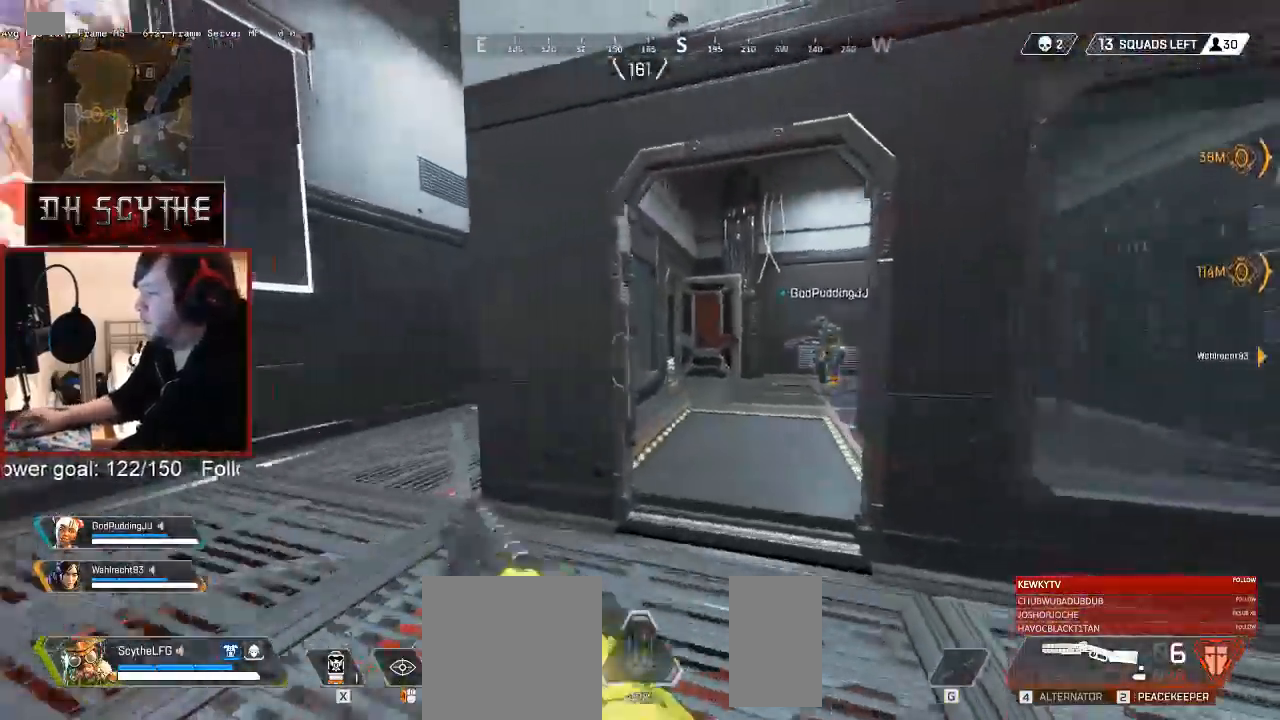
{"keys": ["a", "shift", "w"], "mouse": [], "events": [[283, "b", "down"], [317, "b", "up"], [483, "a", "down"]]}
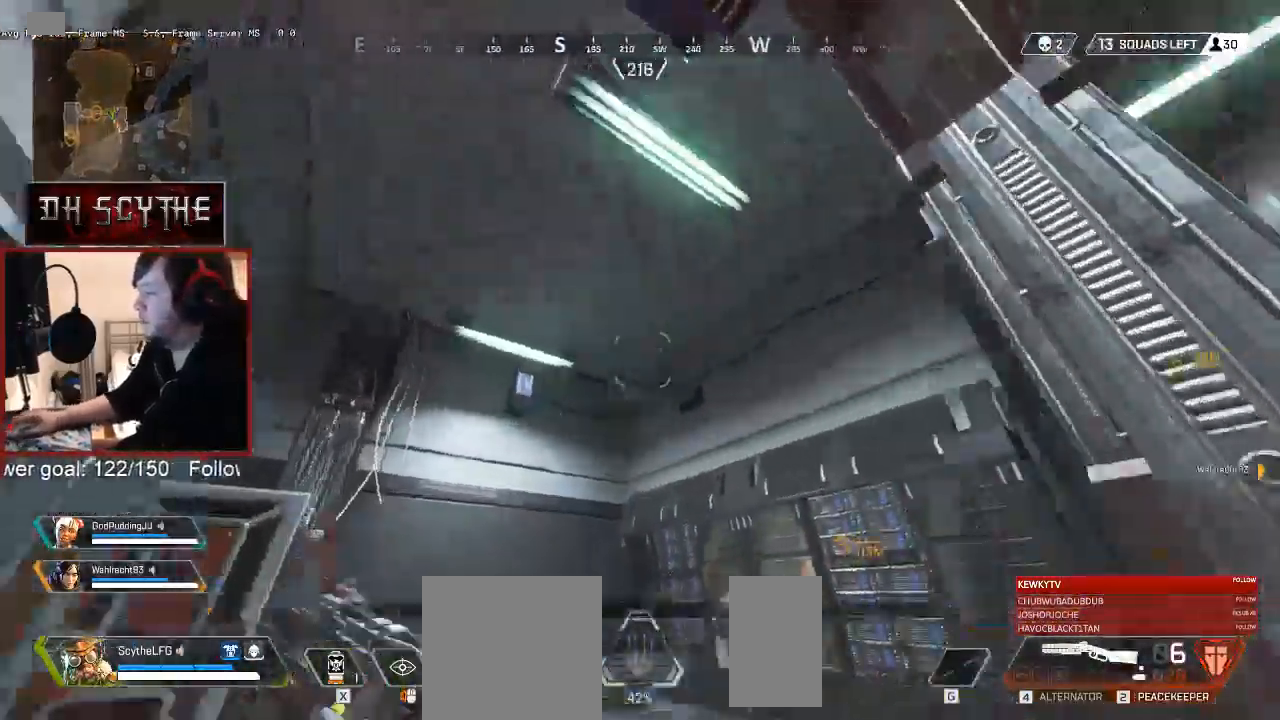
{"keys": ["w"], "mouse": [], "events": [[17, "w", "up"], [33, "shift", "up"], [150, "s", "down"], [333, "s", "up"], [467, "w", "down"], [483, "a", "up"]]}
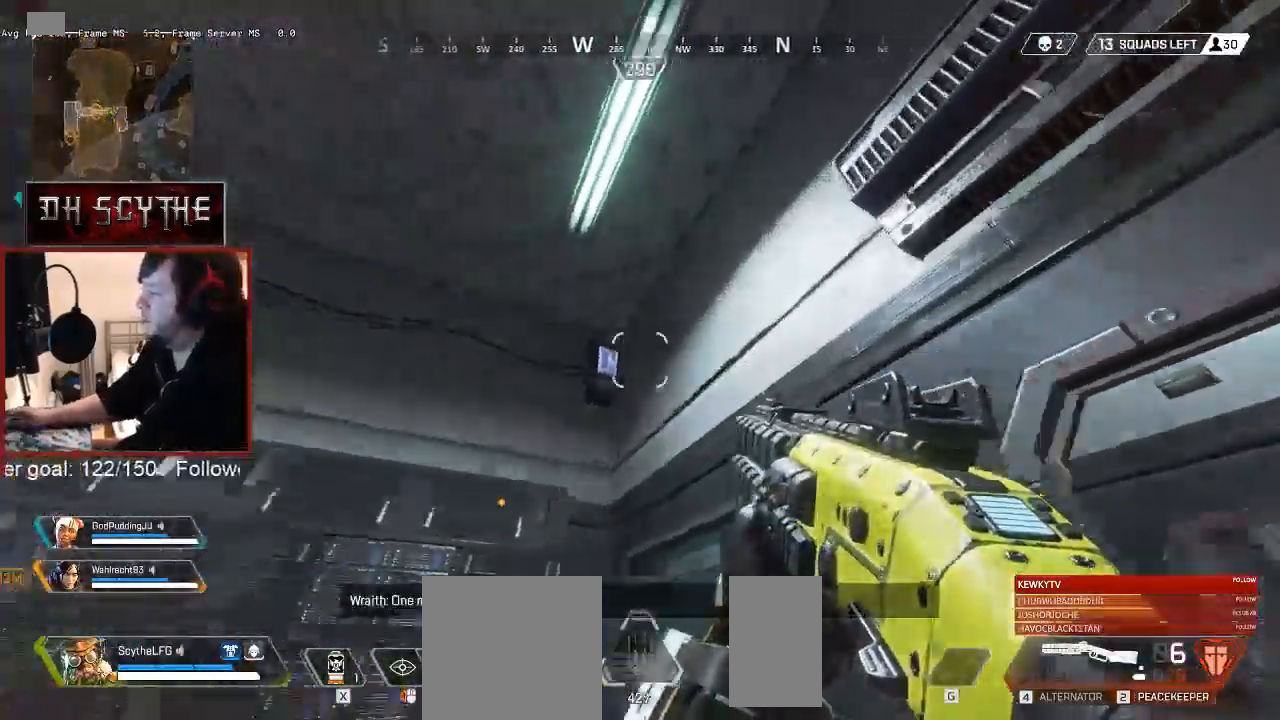
{"keys": ["shift", "v", "w"], "mouse": [], "events": [[133, "shift", "down"], [350, "d", "down"], [433, "d", "up"], [450, "v", "down"]]}
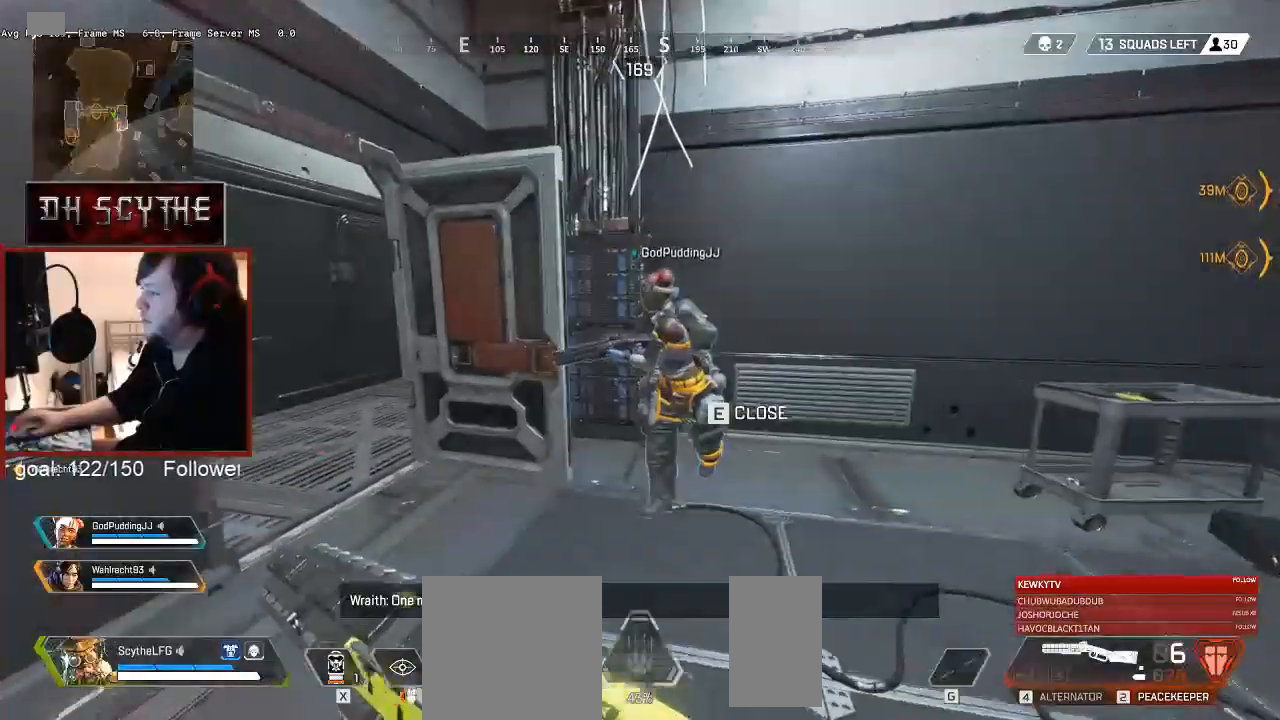
{"keys": ["b", "shift", "v", "w"], "mouse": [], "events": [[33, "v", "up"], [200, "v", "down"], [233, "v", "up"], [483, "b", "down"], [500, "v", "down"]]}
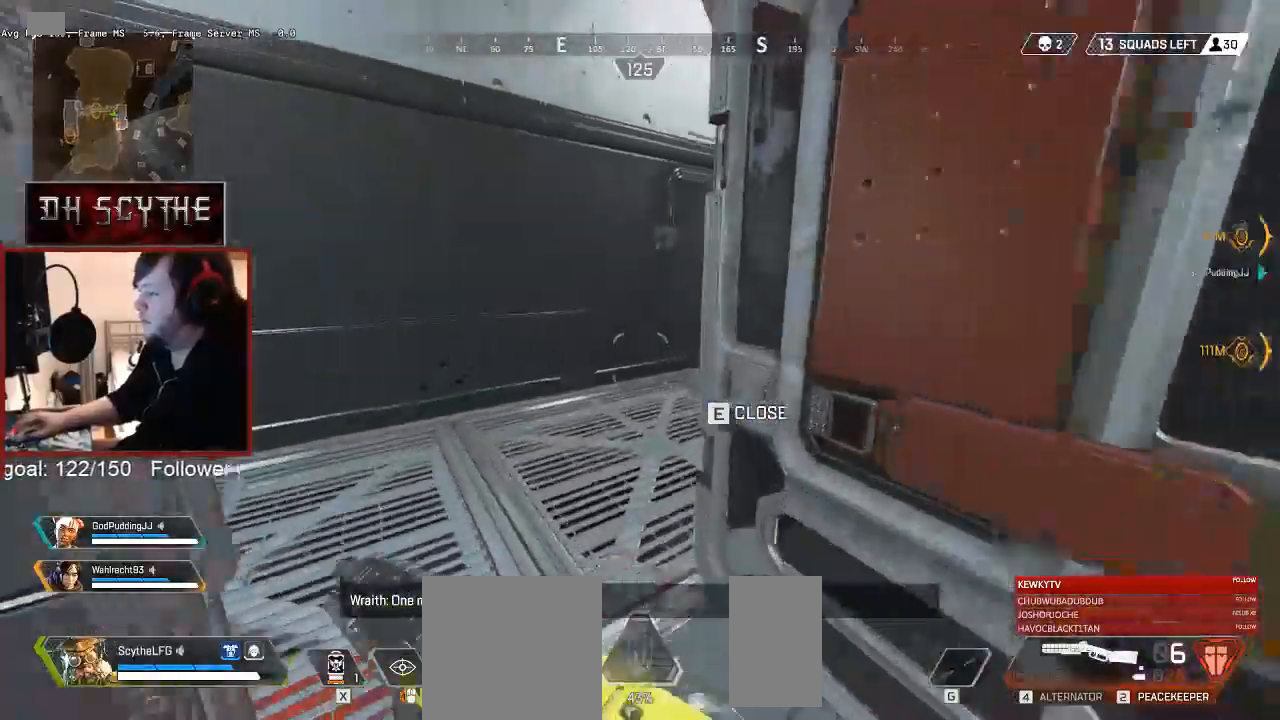
{"keys": ["d", "shift", "w"], "mouse": [], "events": [[17, "b", "up"], [67, "v", "up"], [400, "d", "down"]]}
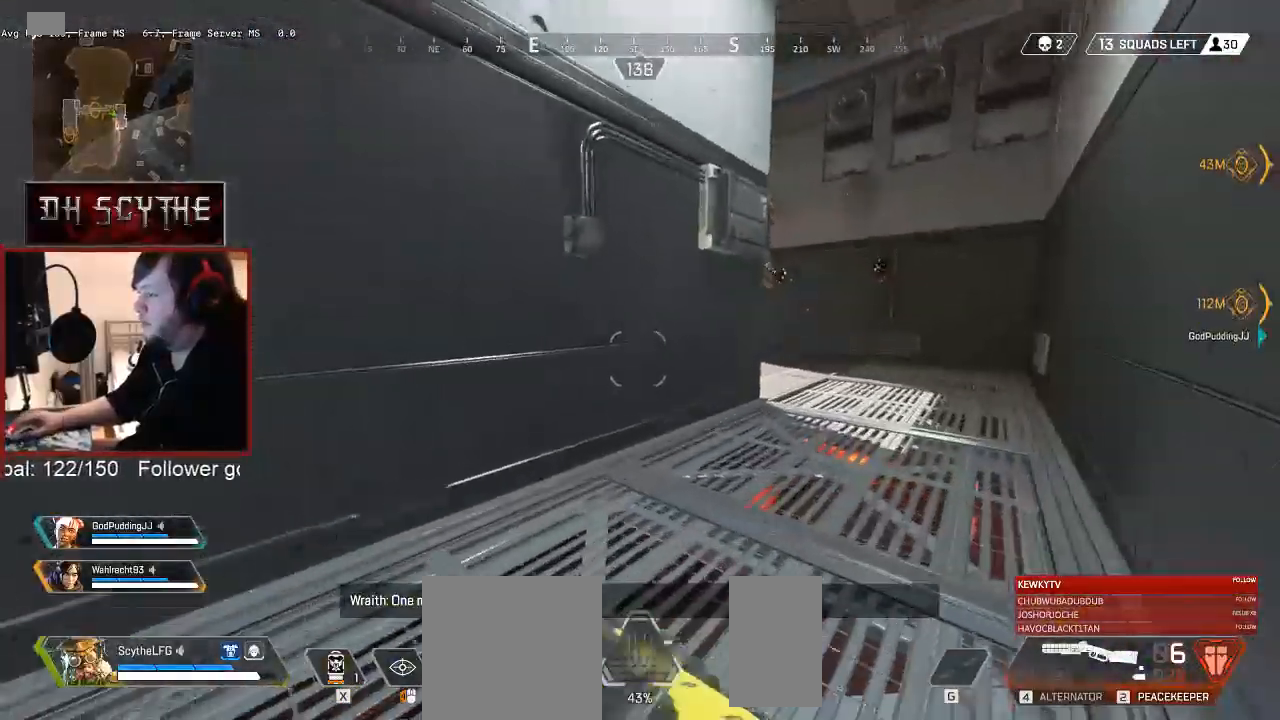
{"keys": ["d", "shift", "w"], "mouse": [], "events": []}
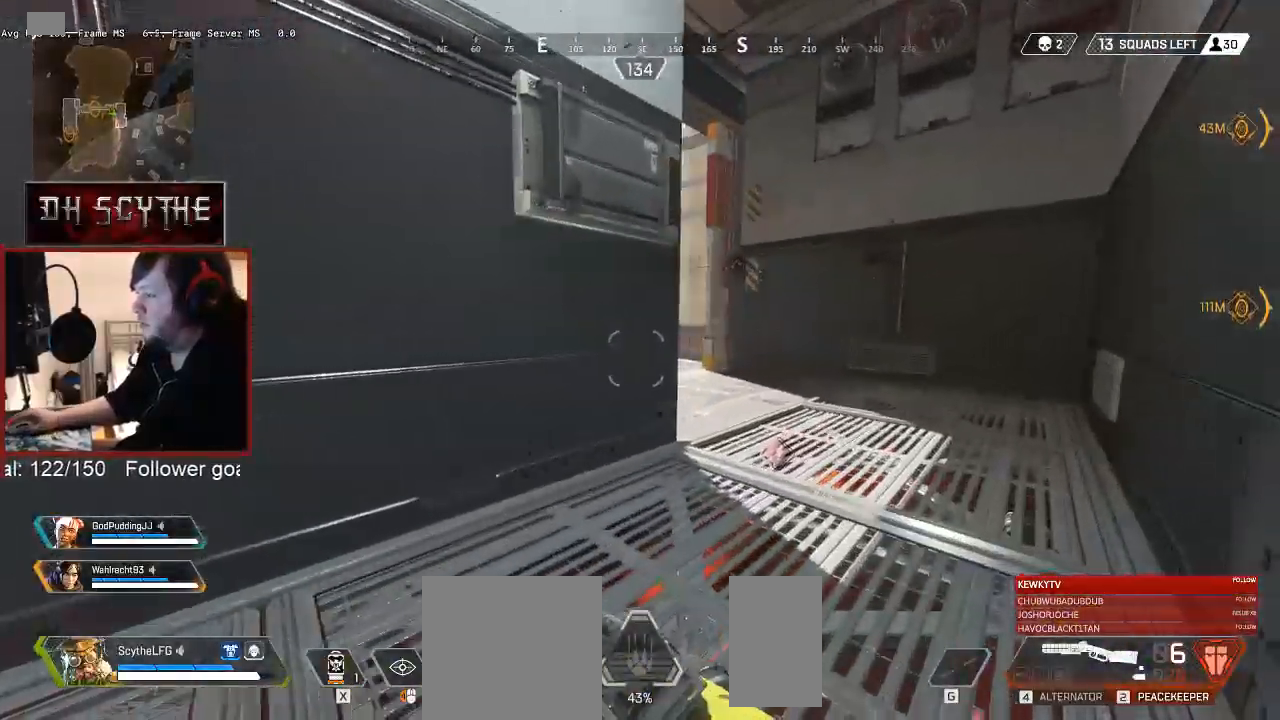
{"keys": ["ctrl", "d", "shift", "w"], "mouse": ["right"]}
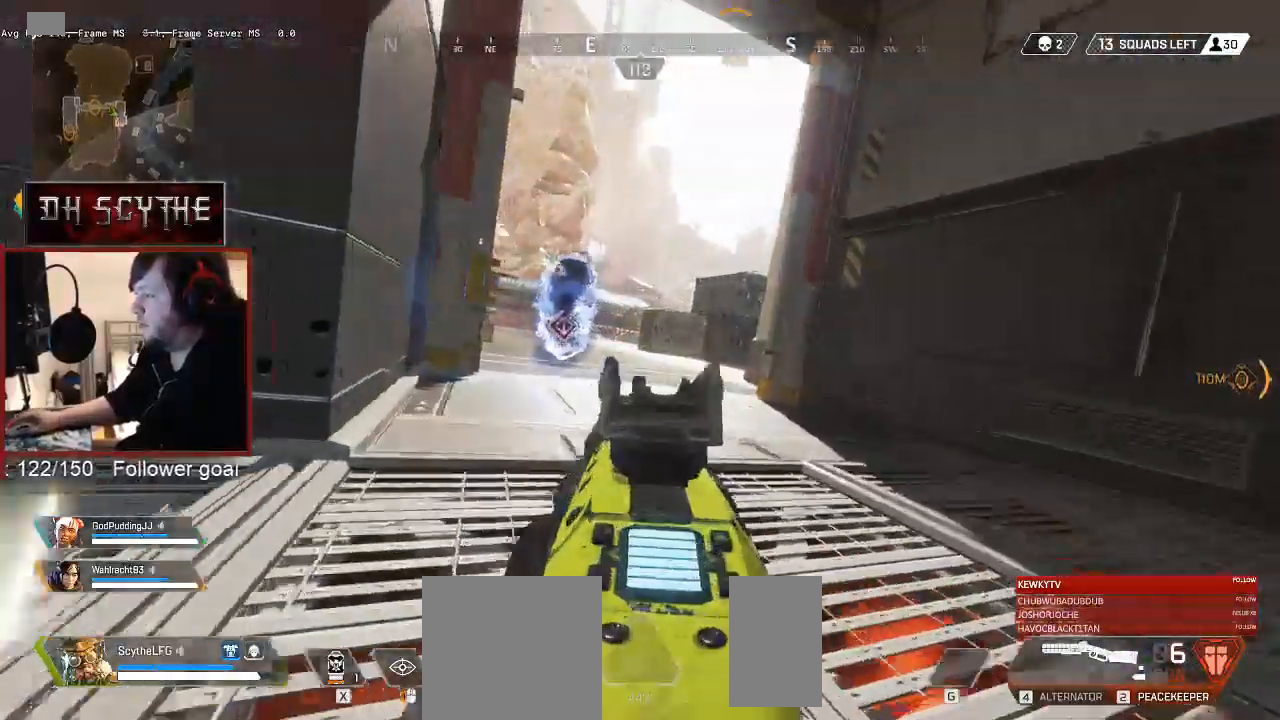
{"keys": ["ctrl", "d", "shift", "w"], "mouse": ["right"], "events": []}
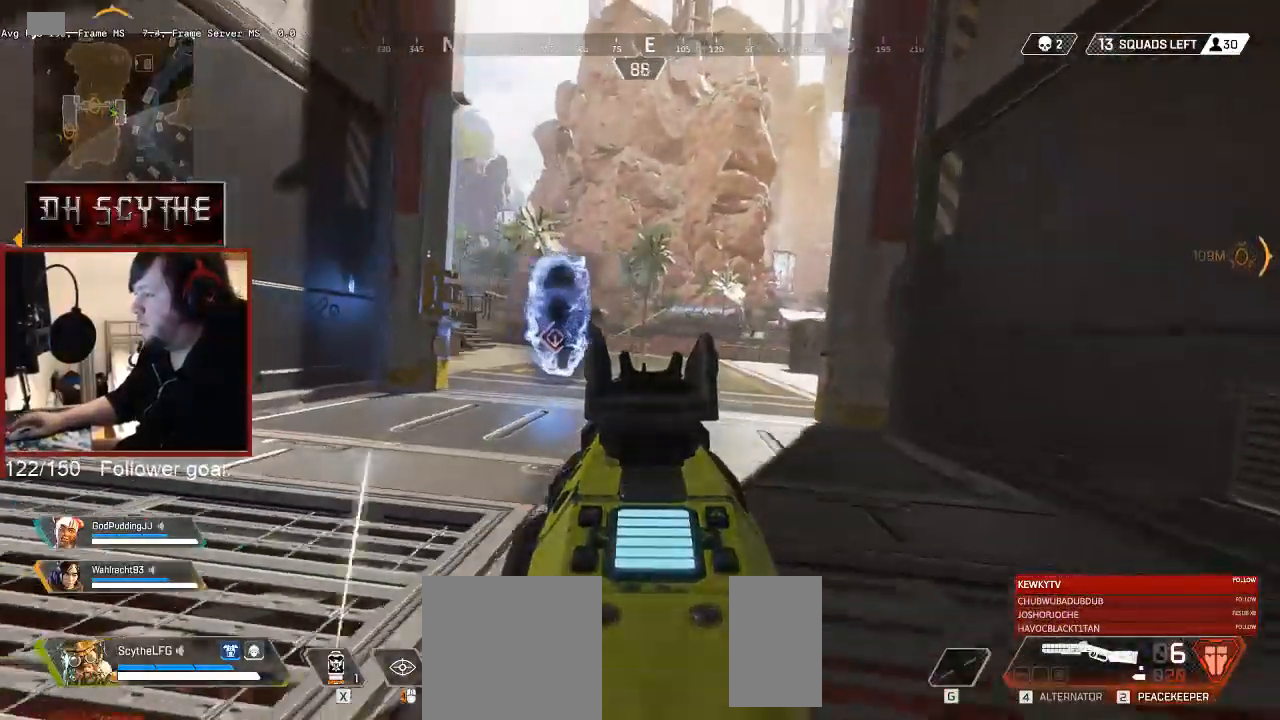
{"keys": ["d", "shift", "w"], "mouse": ["right"], "events": [[500, "ctrl", "up"]]}
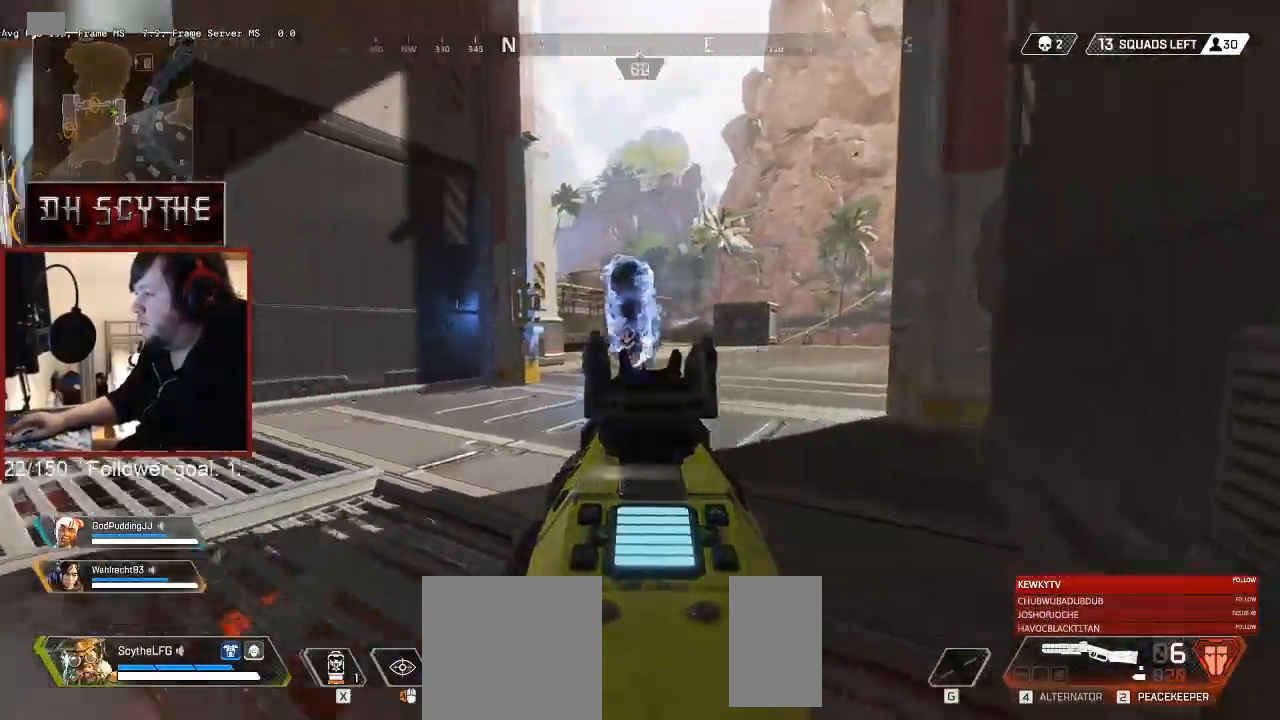
{"keys": ["a"], "mouse": [], "events": [[33, "mouse_right", "up"], [67, "shift", "up"], [83, "w", "up"], [317, "a", "down"], [333, "d", "up"]]}
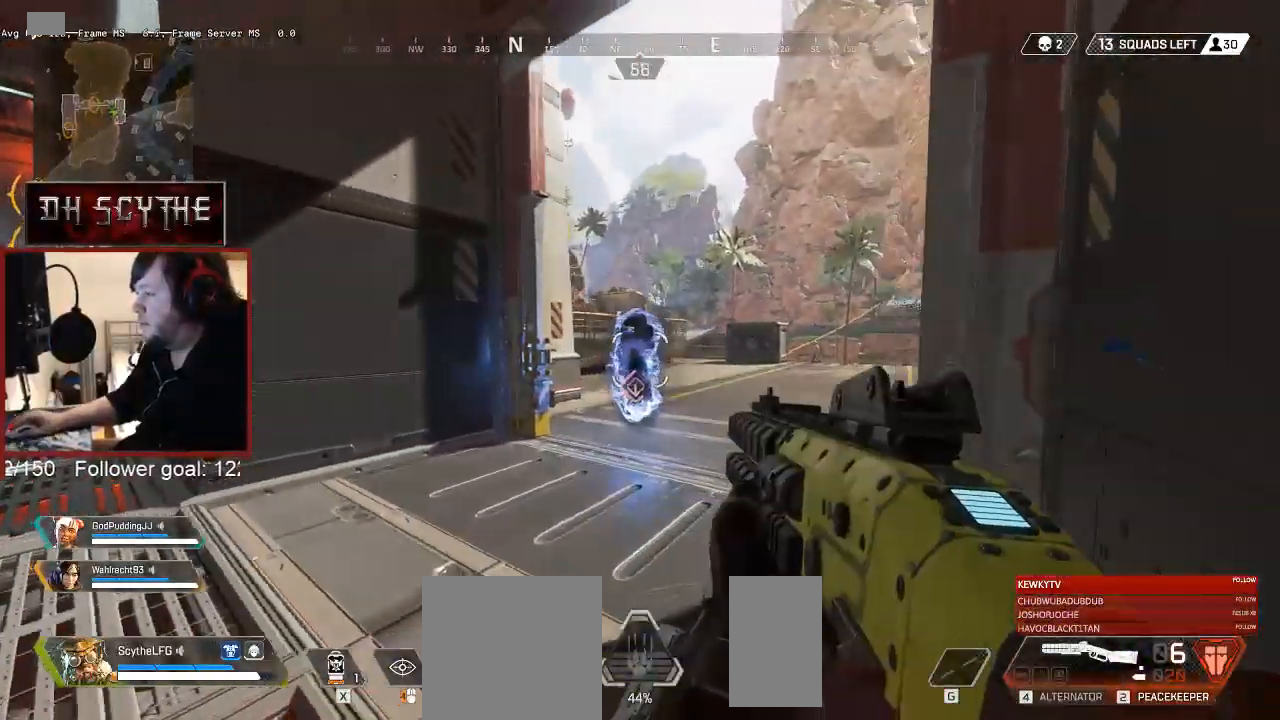
{"keys": ["a"], "mouse": [], "events": []}
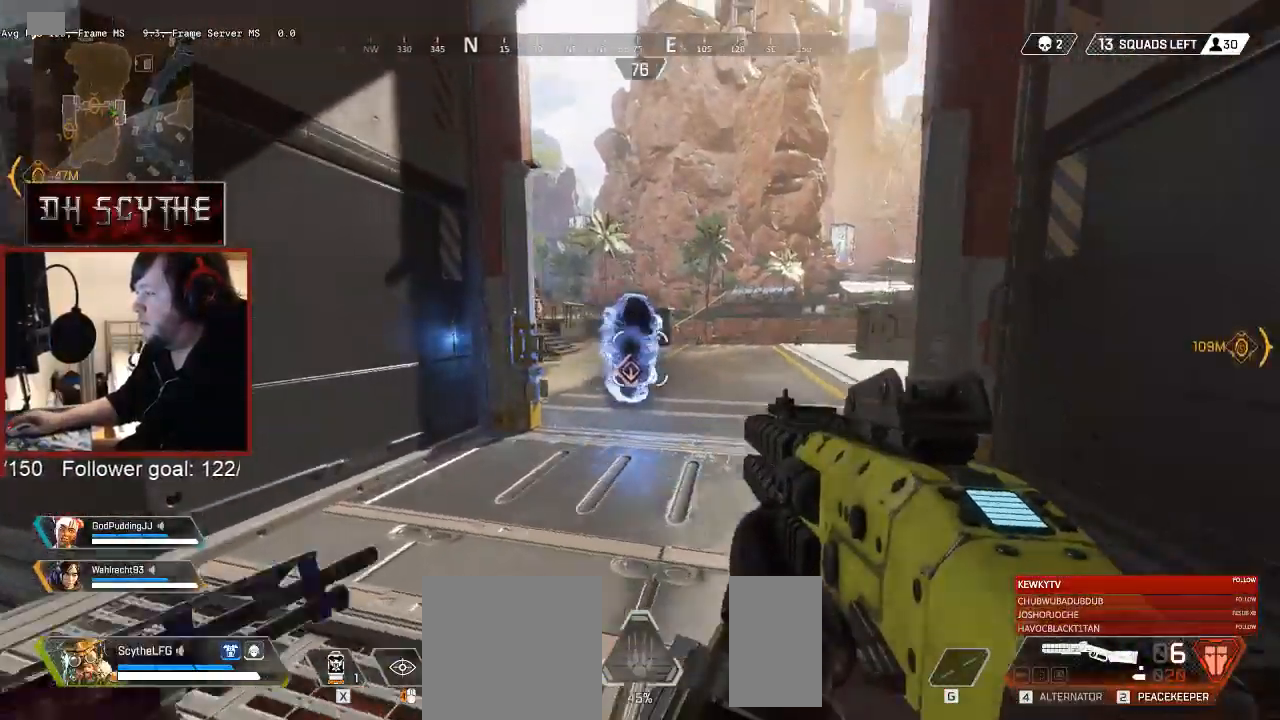
{"keys": ["d"], "mouse": [], "events": [[100, "a", "up"], [100, "s", "down"], [200, "d", "down"], [233, "s", "up"]]}
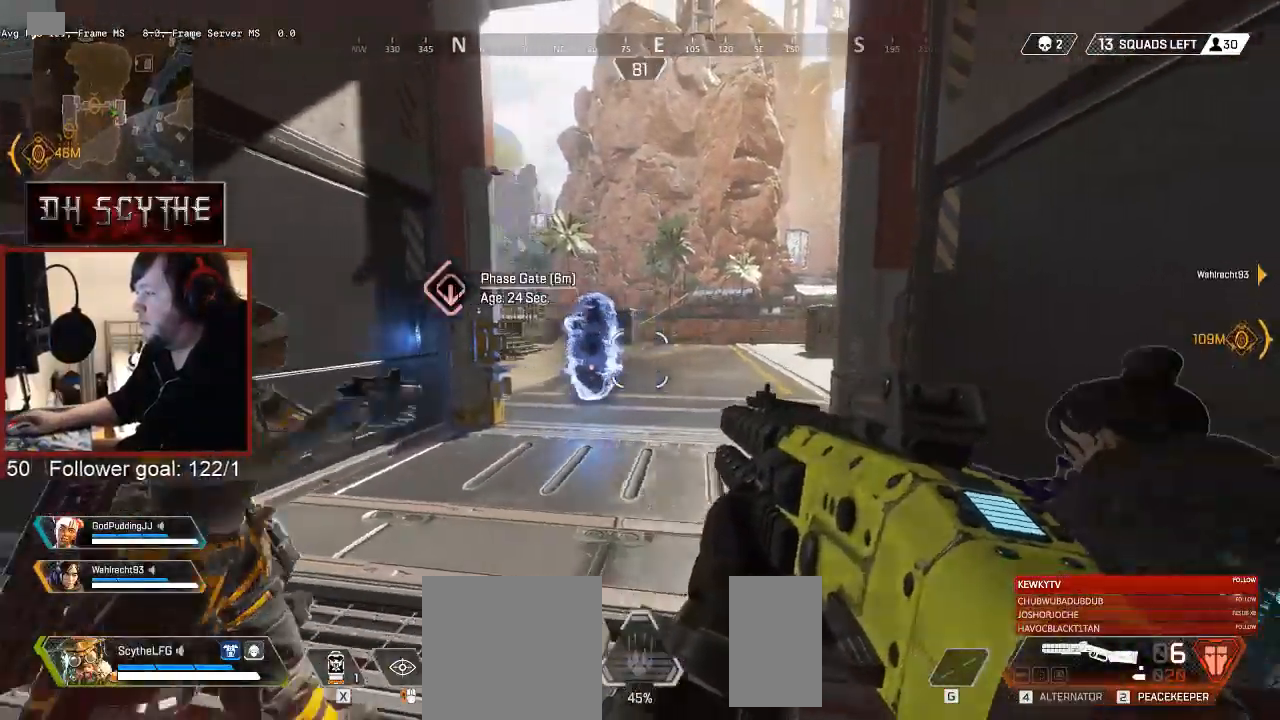
{"keys": ["a"], "mouse": [], "events": [[200, "a", "down"], [217, "d", "up"]]}
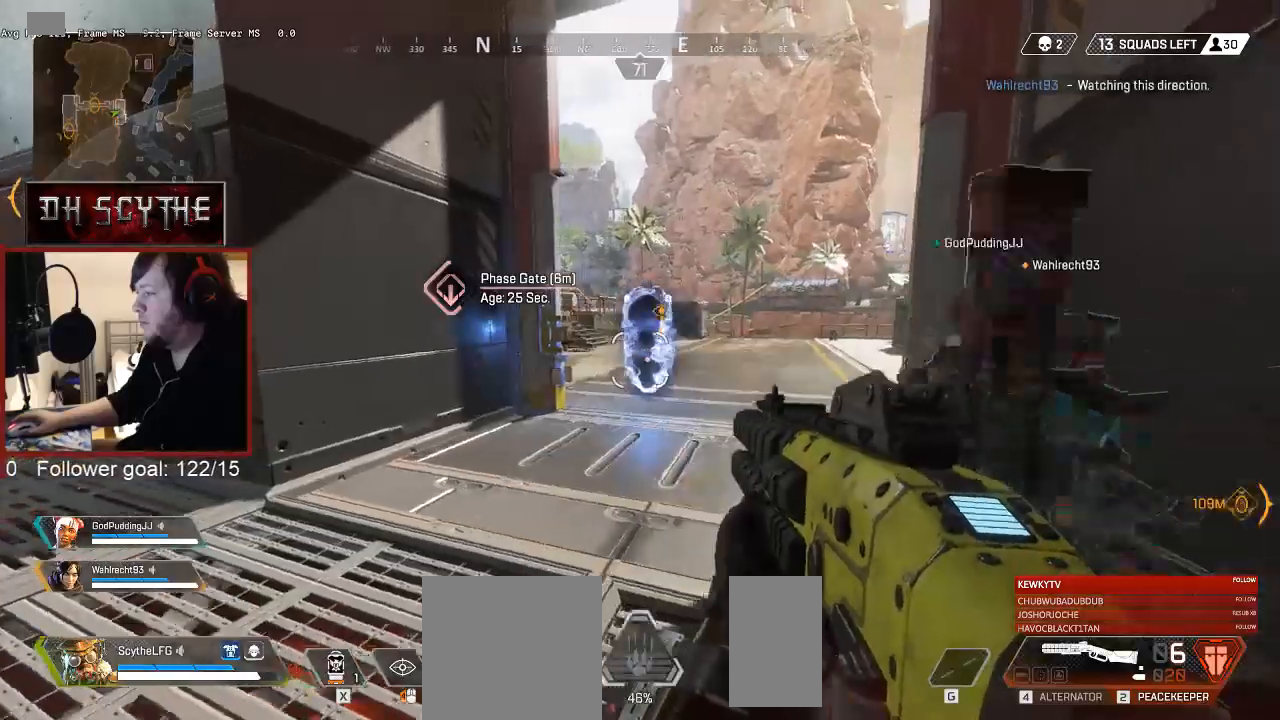
{"keys": ["w"], "mouse": [], "events": [[100, "r", "down"], [183, "w", "down"], [217, "r", "up"], [500, "a", "up"]]}
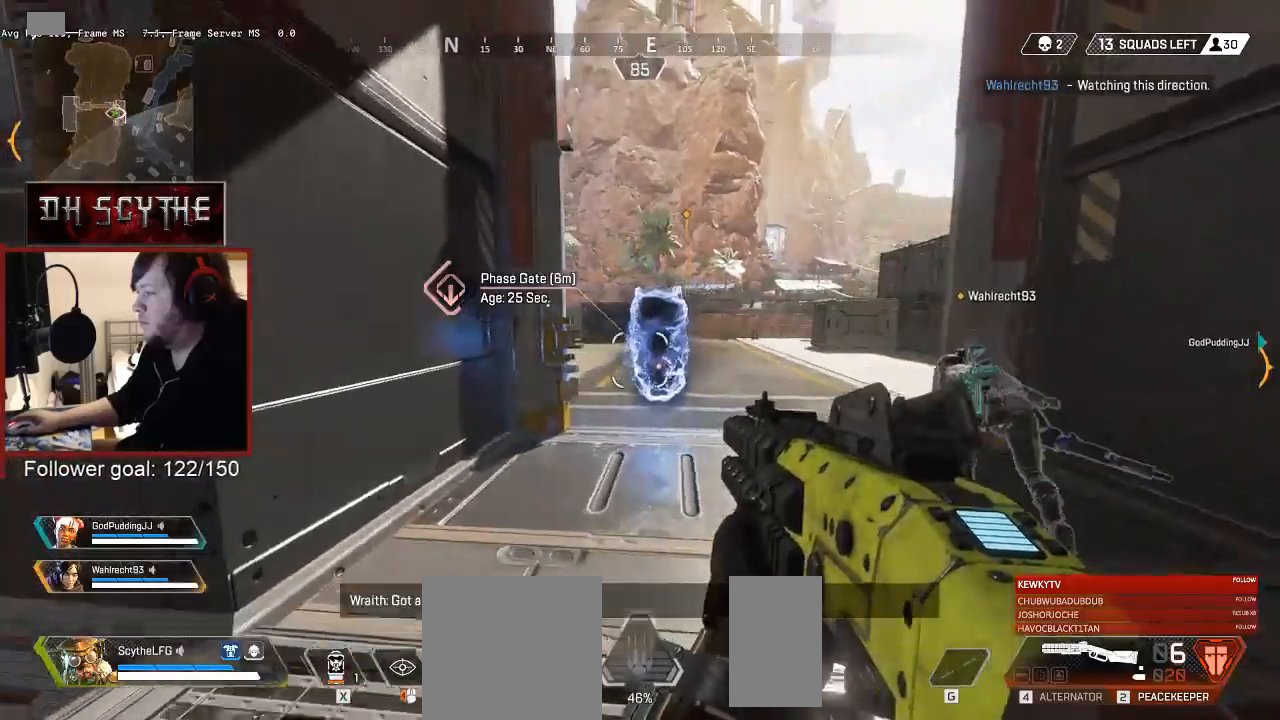
{"keys": ["d"], "mouse": [], "events": [[383, "d", "down"], [500, "w", "up"]]}
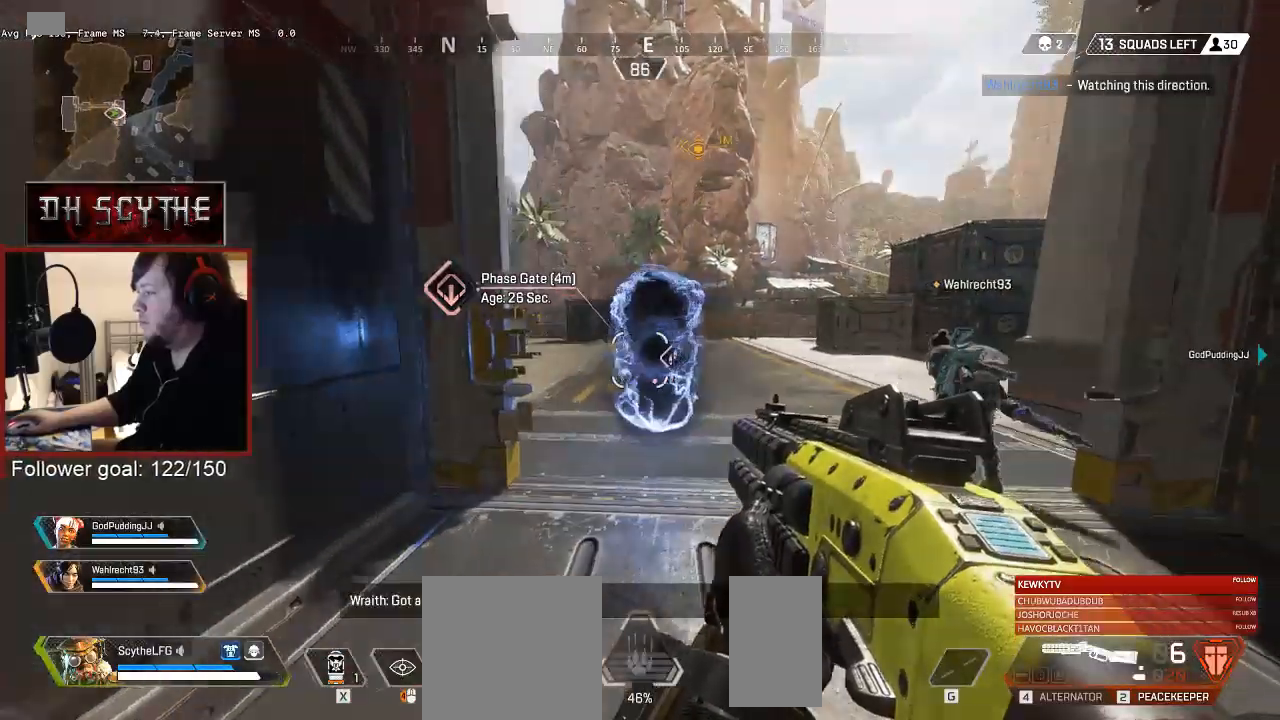
{"keys": ["d", "w"], "mouse": [], "events": [[367, "w", "down"]]}
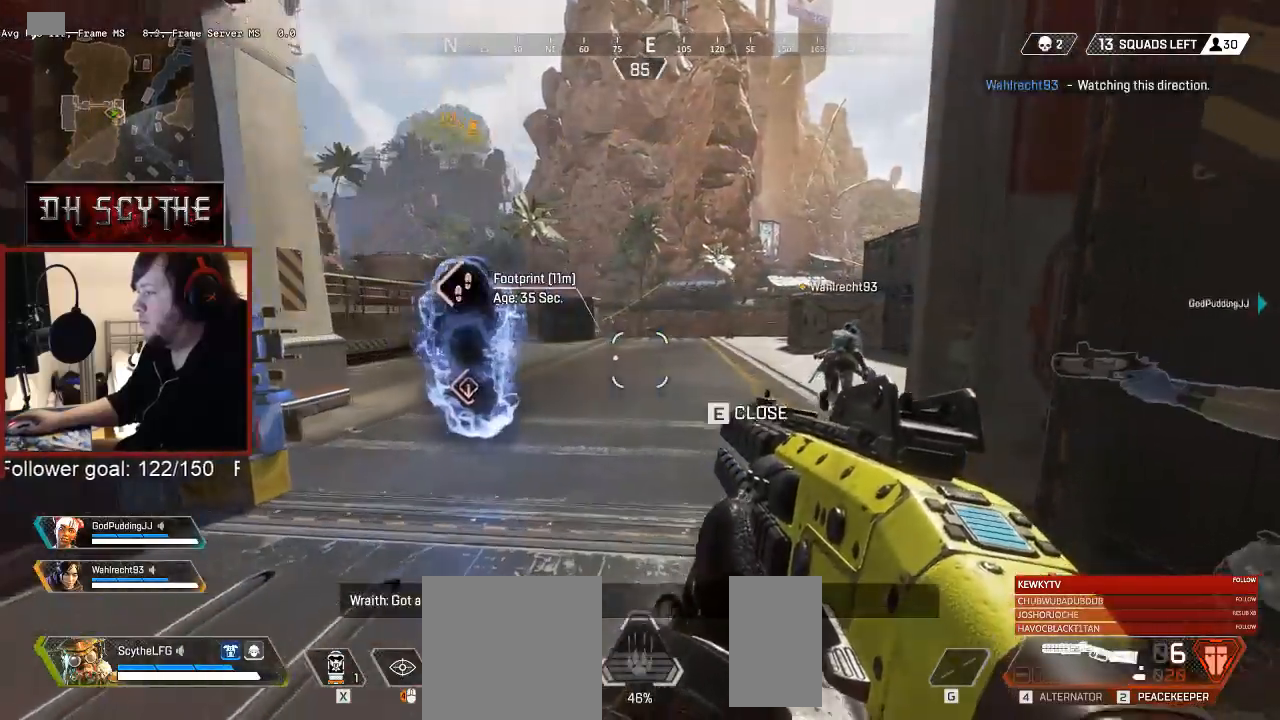
{"keys": ["d", "shift", "w"], "mouse": [], "events": [[67, "shift", "down"]]}
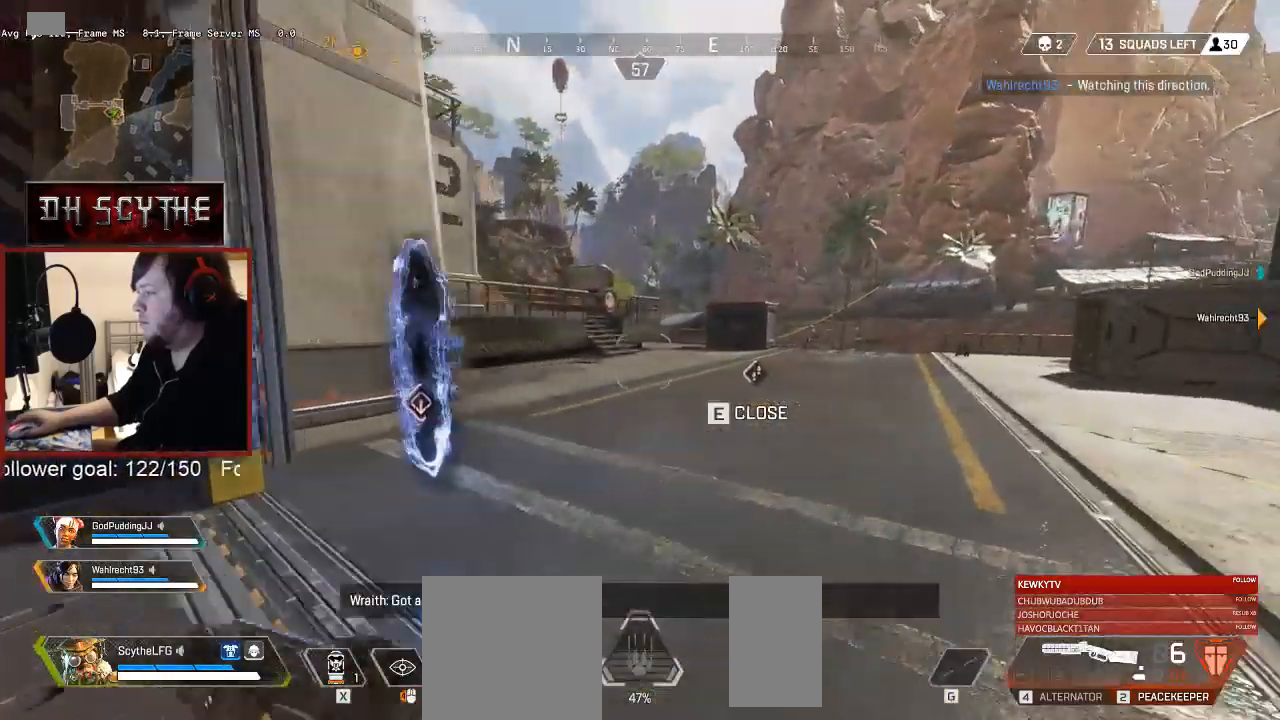
{"keys": ["d", "shift", "w"], "mouse": [], "events": [[117, "x", "down"], [133, "x", "up"]]}
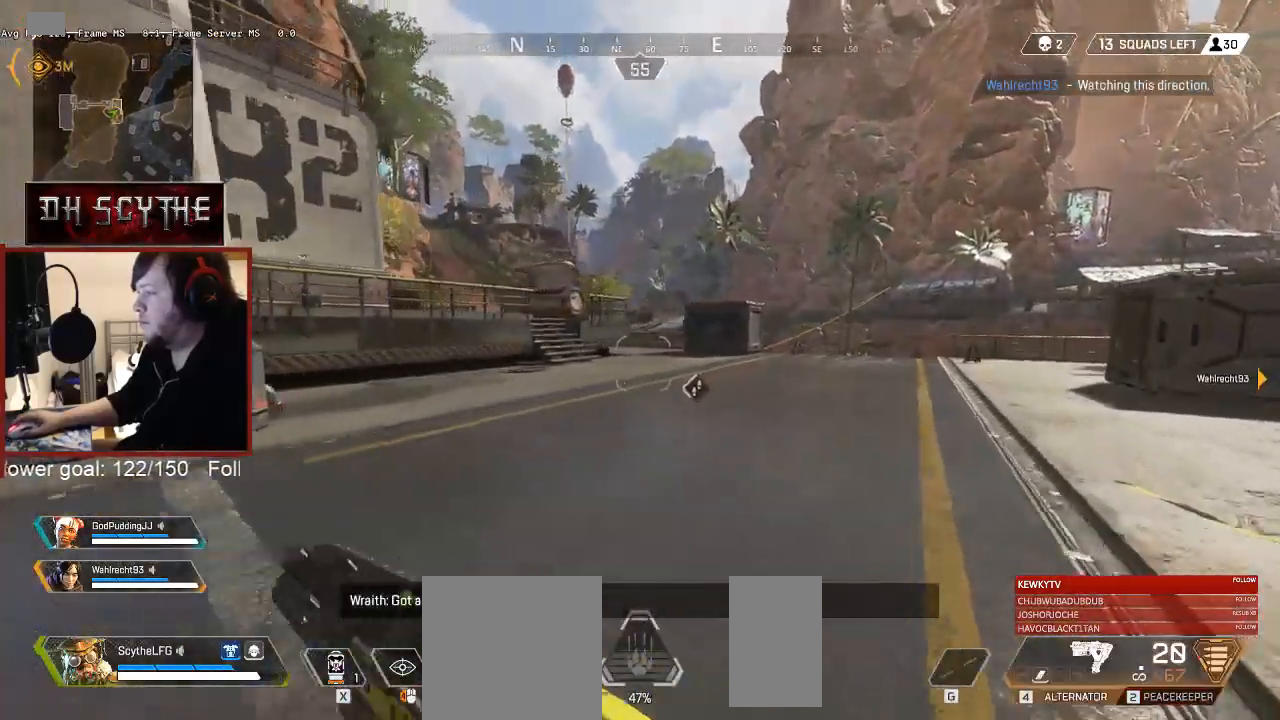
{"keys": ["d", "shift", "w"], "mouse": [], "events": []}
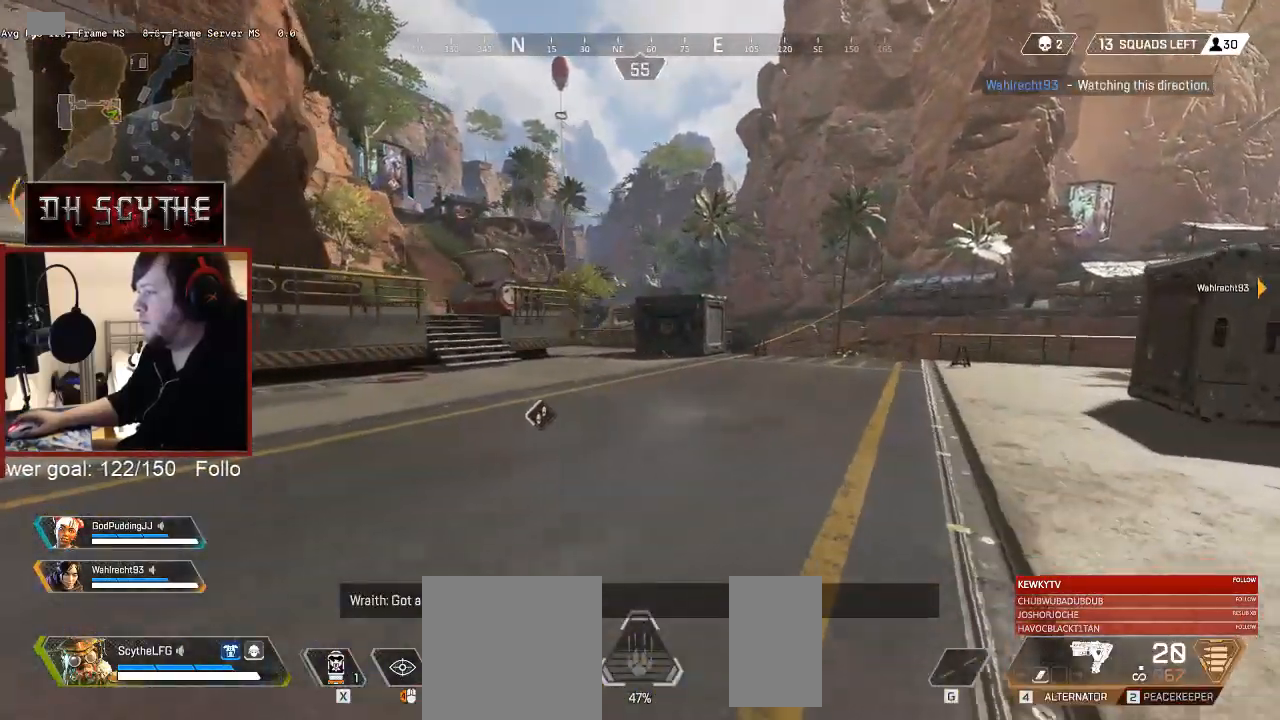
{"keys": ["d", "shift", "w"], "mouse": [], "events": []}
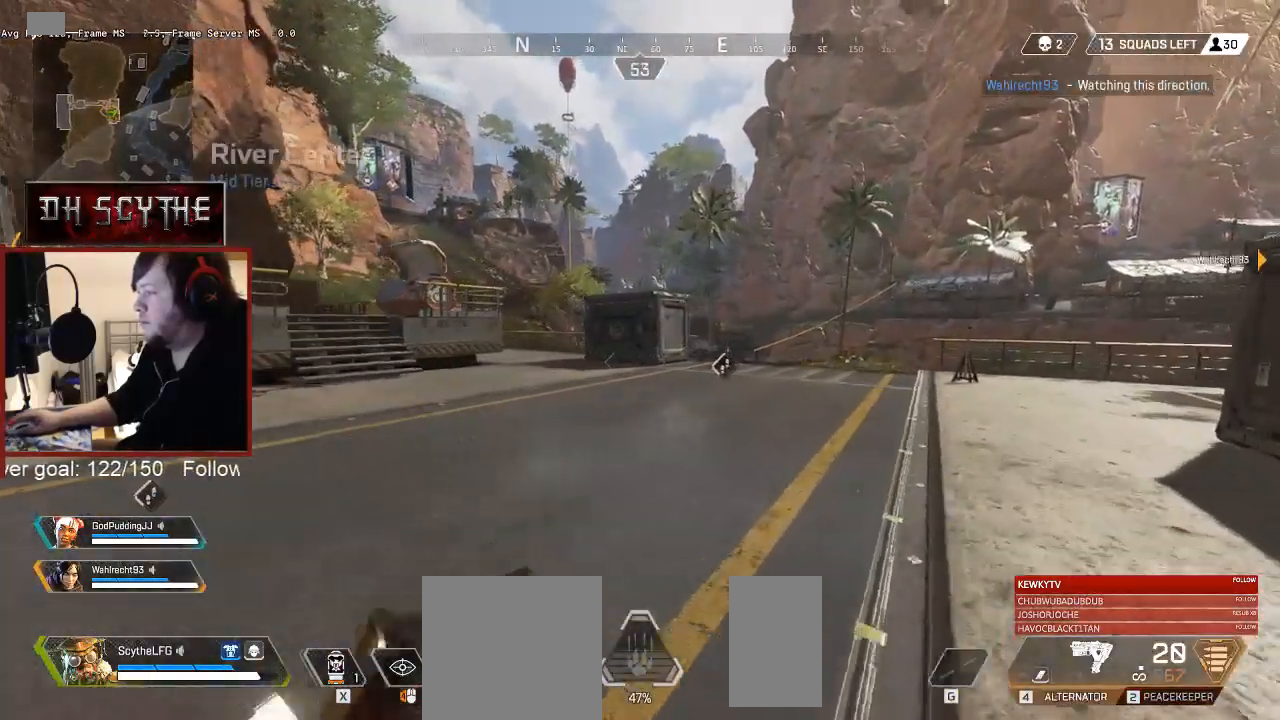
{"keys": ["d", "shift", "w"], "mouse": [], "events": [[133, "space", "down"], [317, "space", "up"]]}
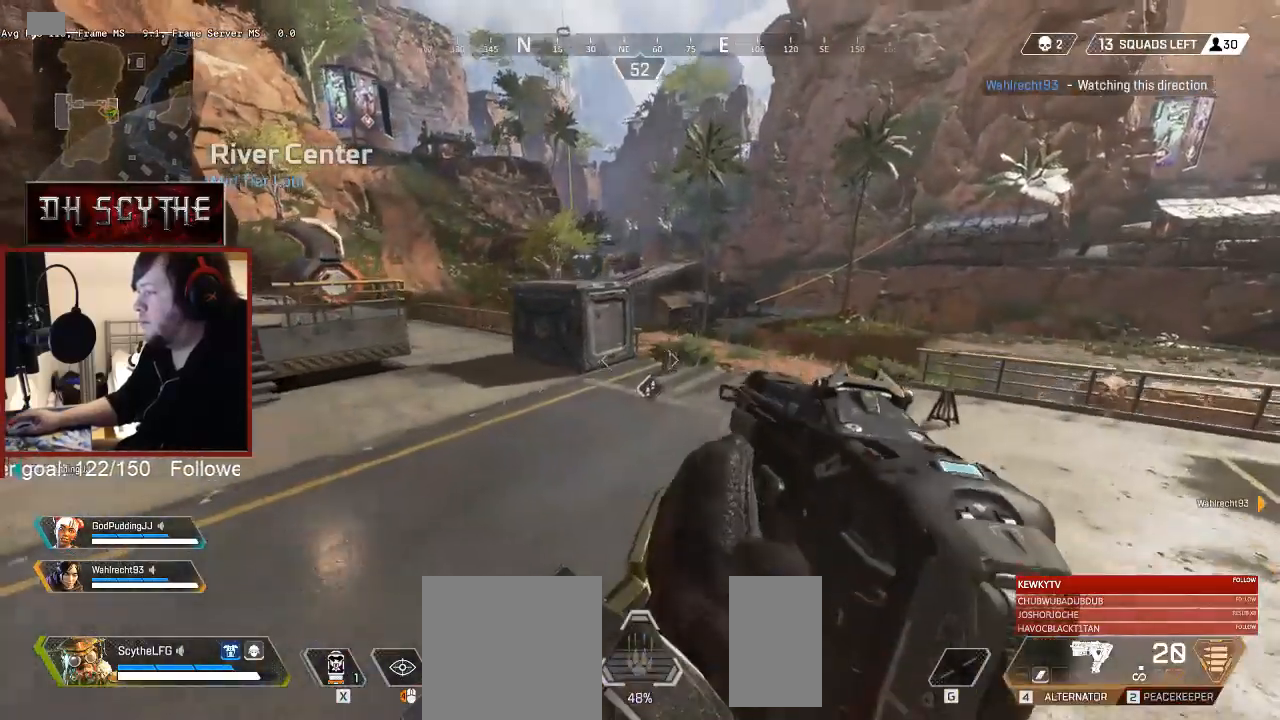
{"keys": ["d", "shift", "w"], "mouse": [], "events": []}
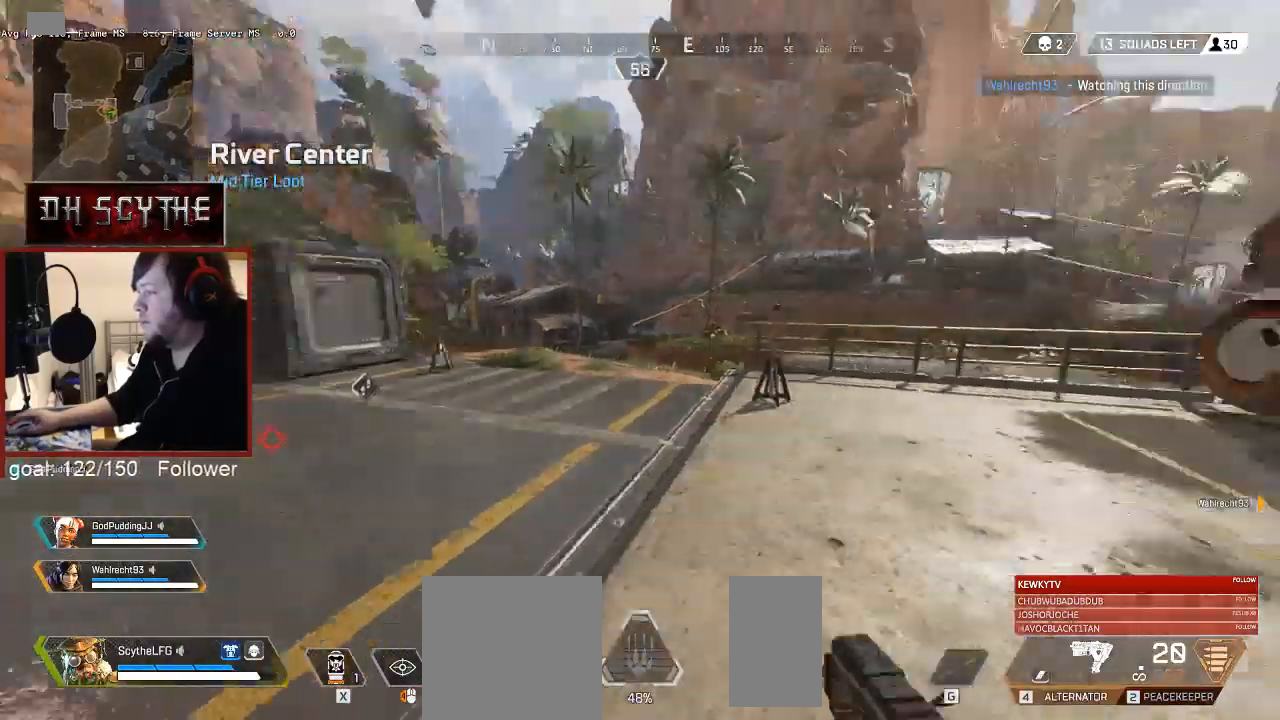
{"keys": ["a", "shift", "w"], "mouse": [], "events": [[17, "a", "down"], [50, "d", "up"]]}